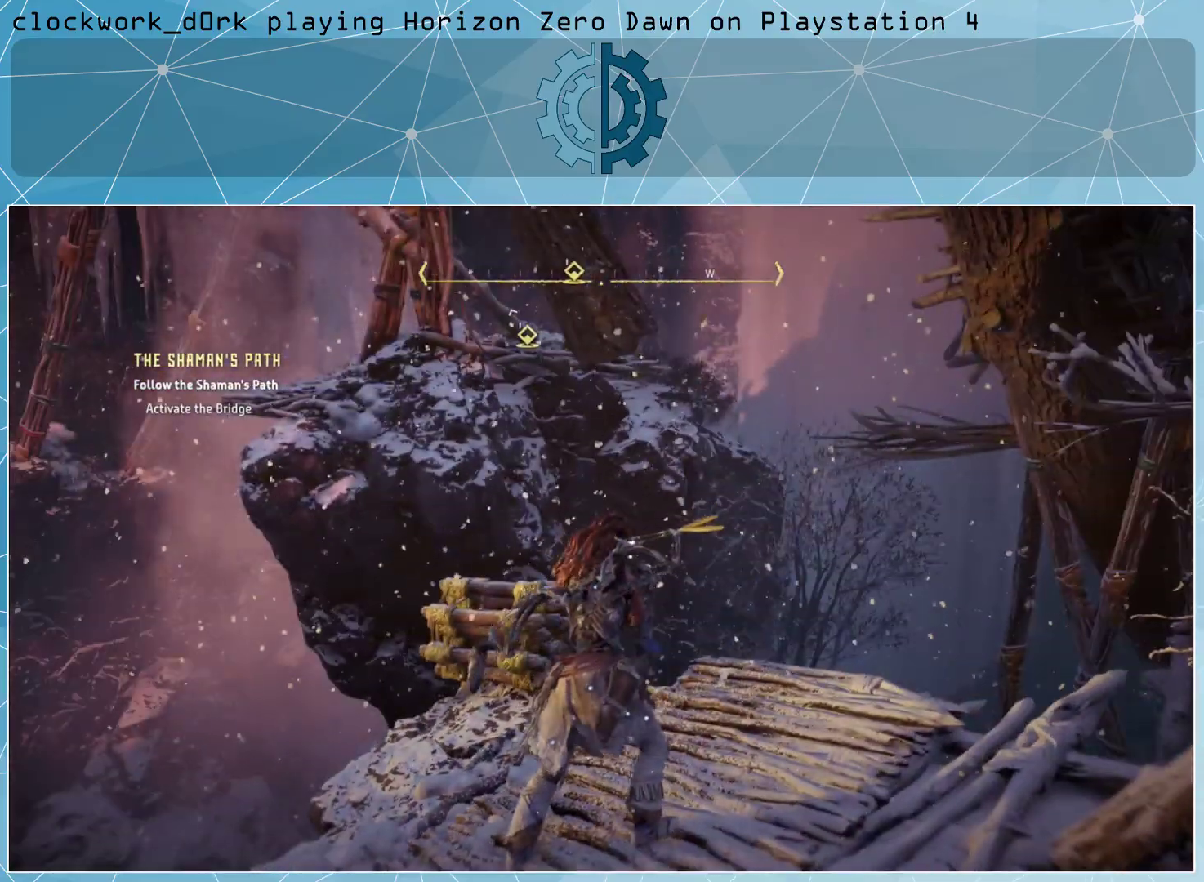
Gameplay with a controller (PlayStation layout); each line is a JSON object with the inputs held at the frame after it. "events" lists button and stick changes between this image and that frame as [ms after this image, input, new state], when the widget could be followed in between.
{"buttons": [], "left_stick": "center", "right_stick": "up-left", "events": [[267, "right_stick", "up-left"]]}
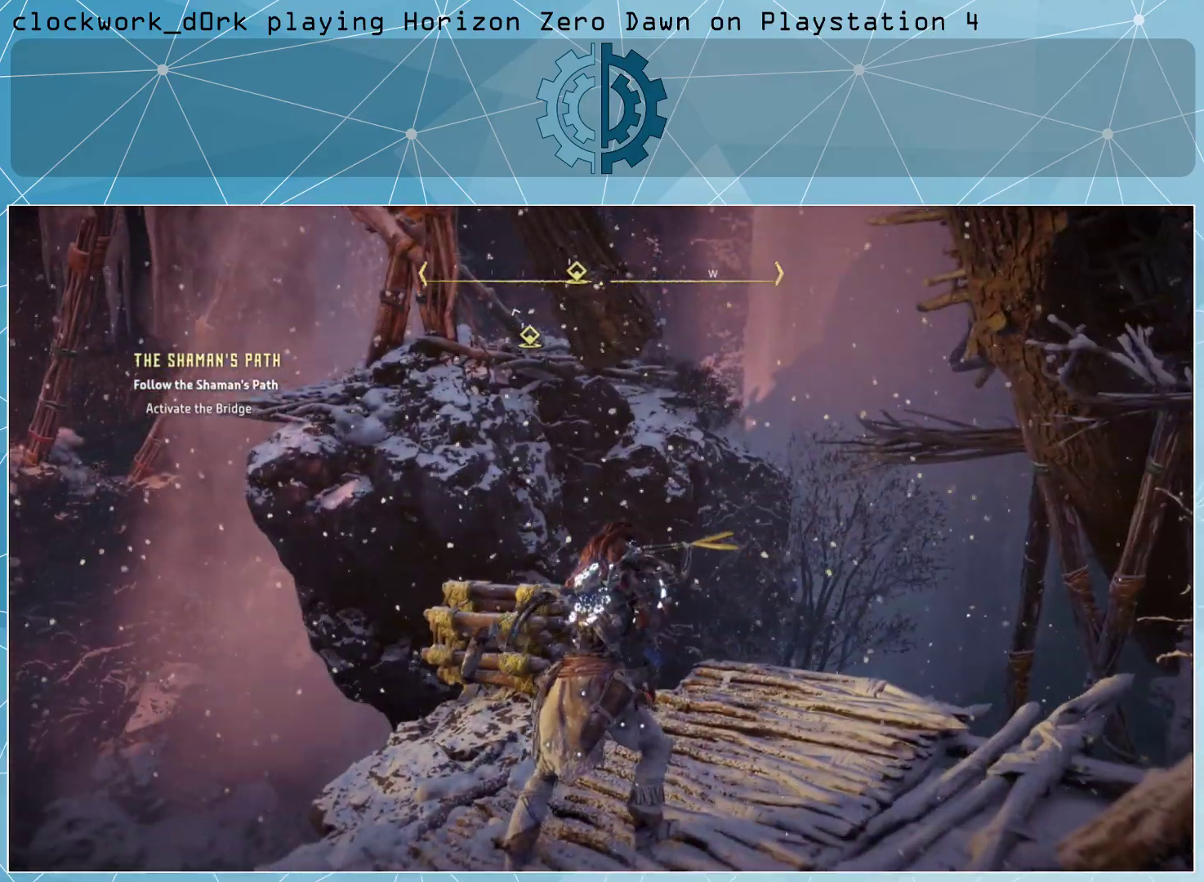
{"buttons": [], "left_stick": "center", "right_stick": "center", "events": [[167, "right_stick", "center"]]}
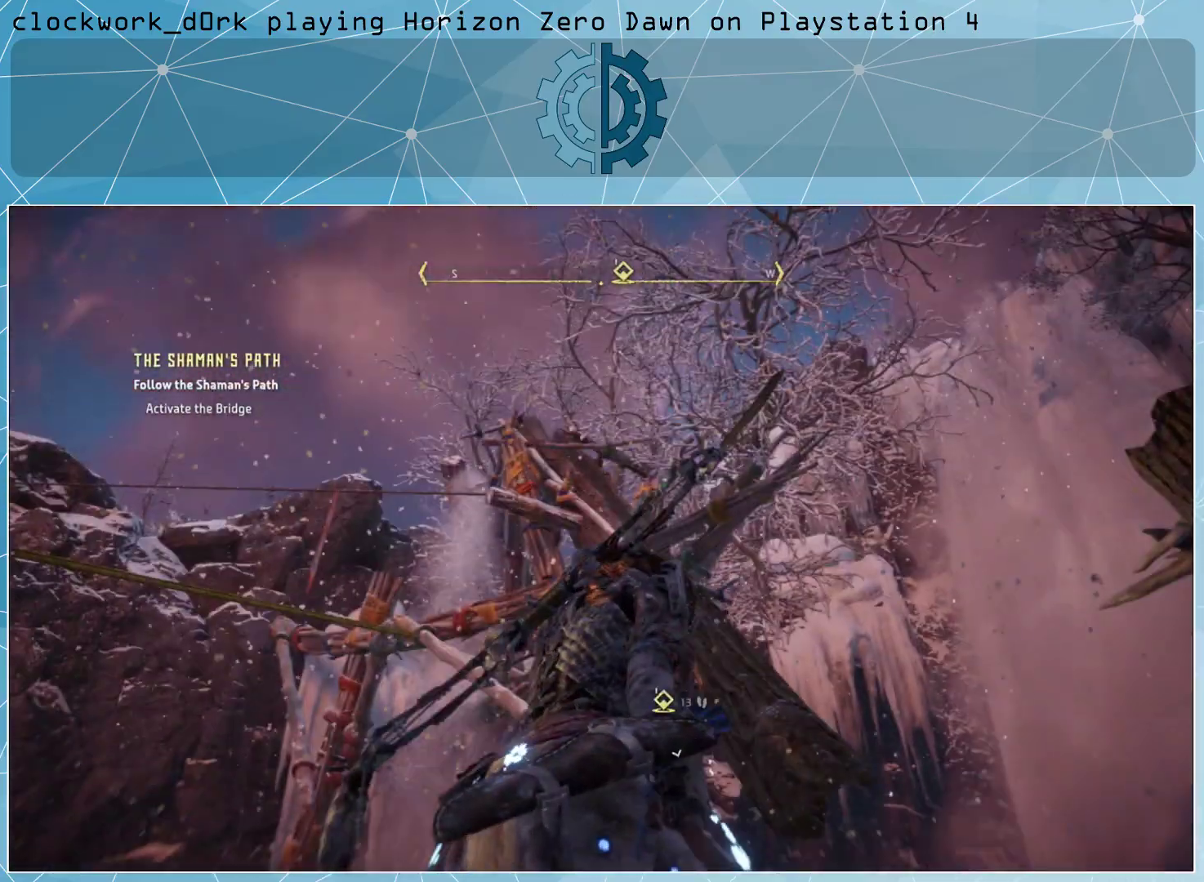
{"buttons": [], "left_stick": "center", "right_stick": "center", "events": []}
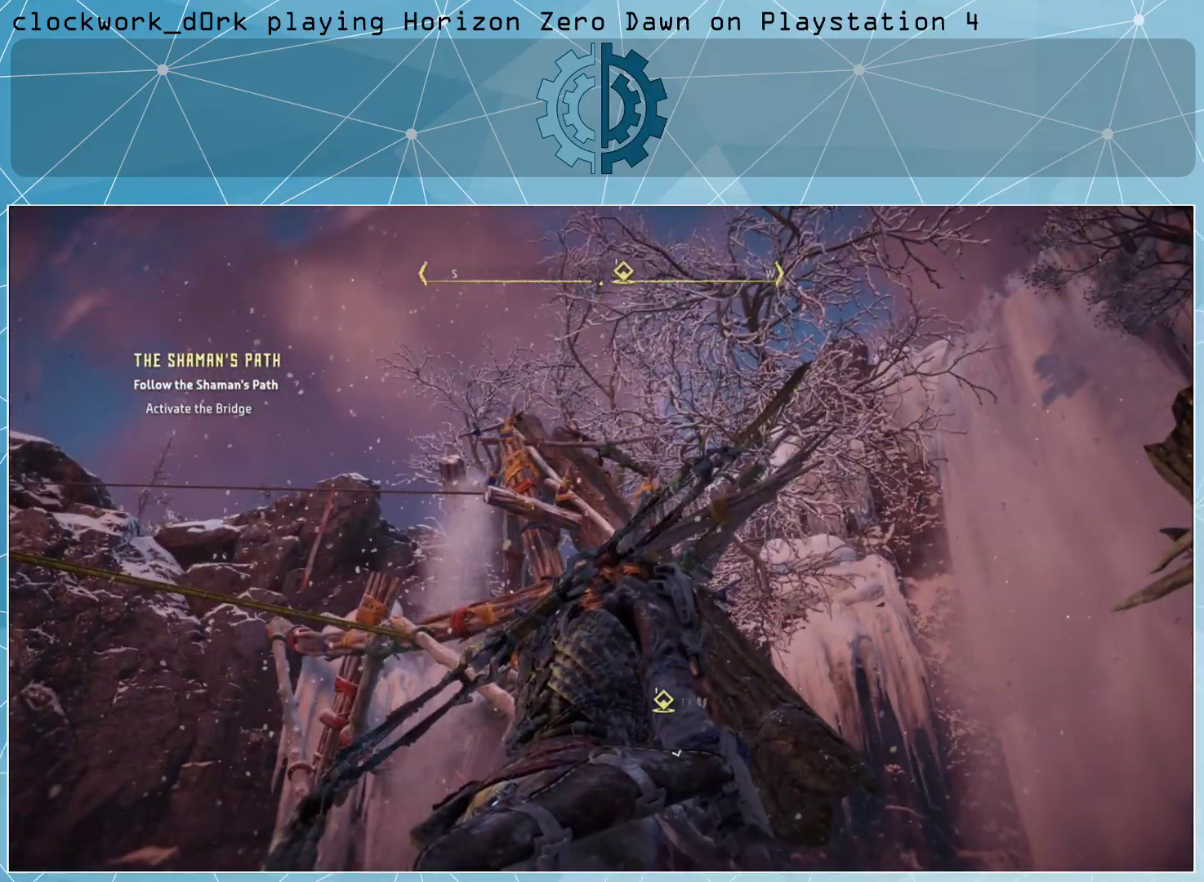
{"buttons": [], "left_stick": "center", "right_stick": "right", "events": [[67, "right_stick", "right"]]}
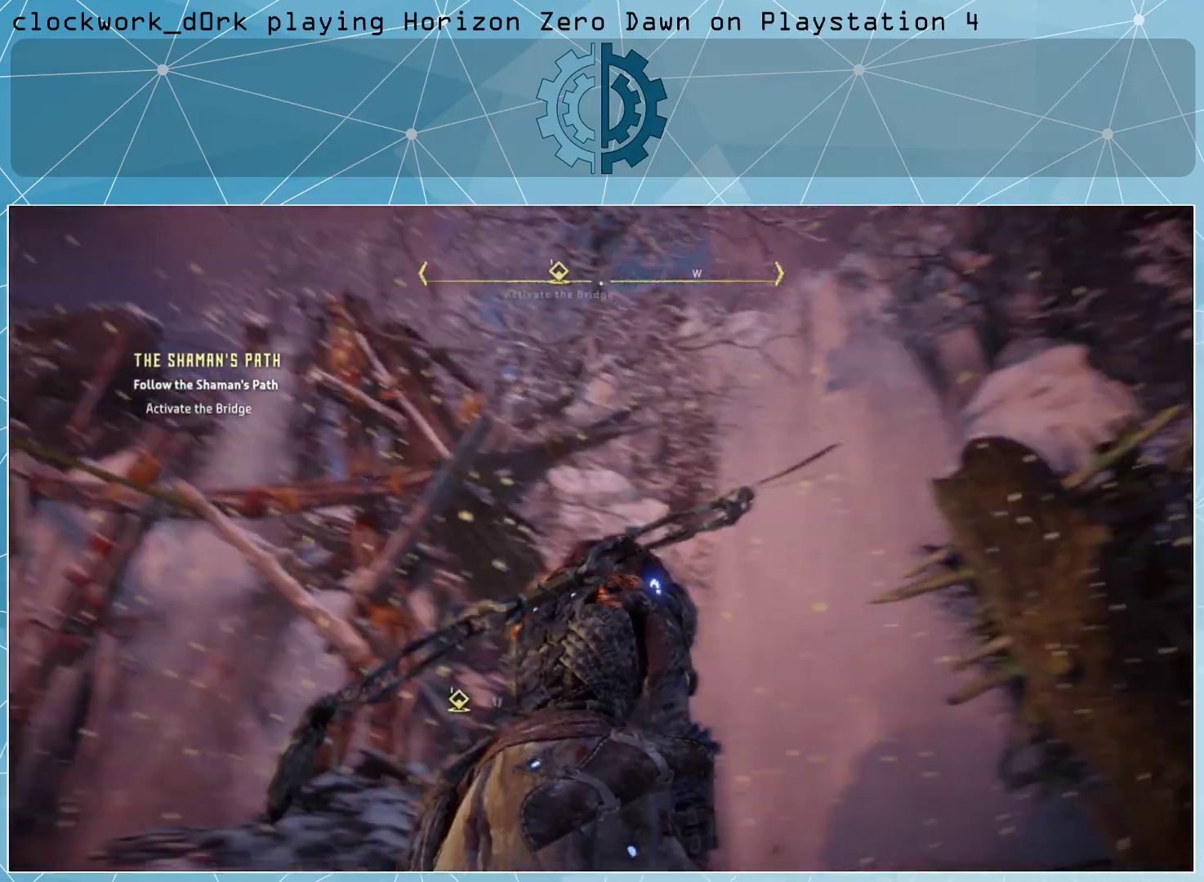
{"buttons": [], "left_stick": "center", "right_stick": "center", "events": [[67, "right_stick", "center"]]}
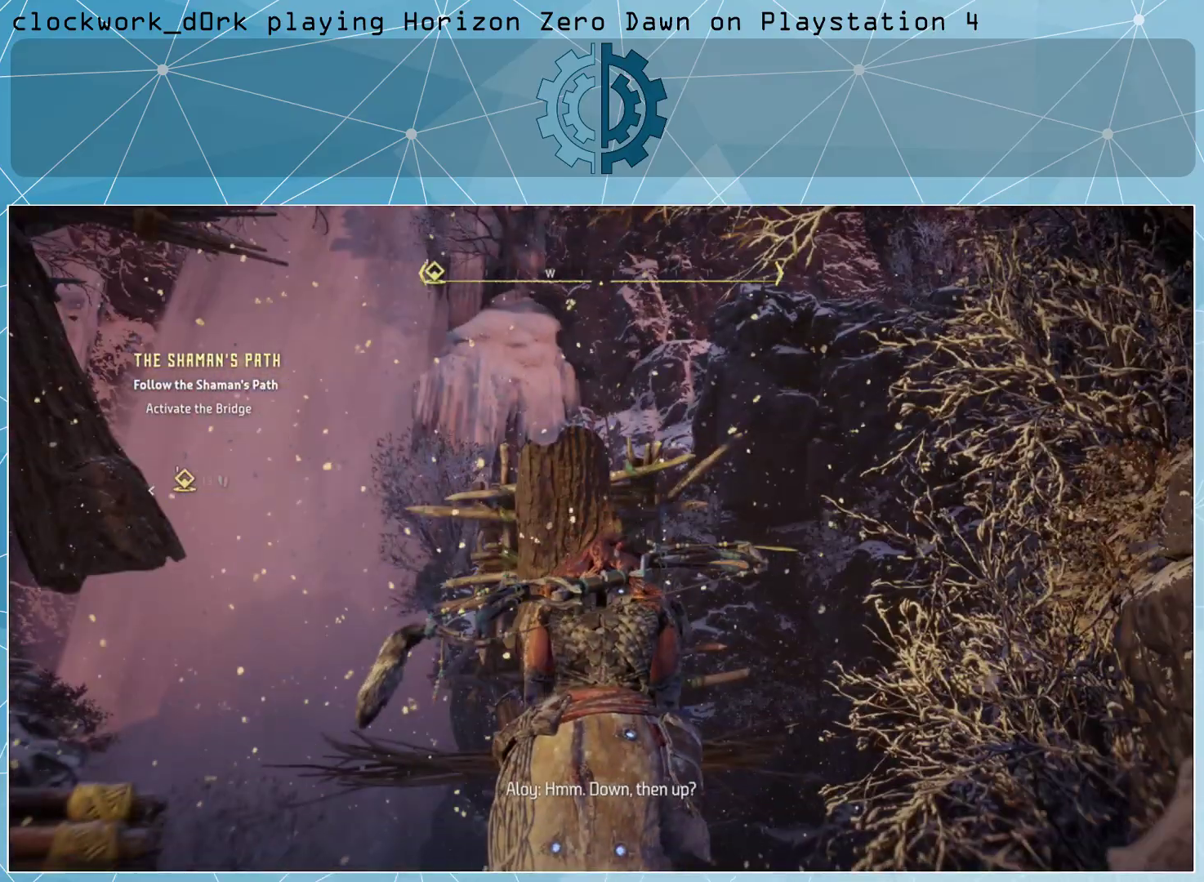
{"buttons": [], "left_stick": "center", "right_stick": "center", "events": [[67, "right_stick", "down-right"], [167, "right_stick", "down"], [433, "right_stick", "center"]]}
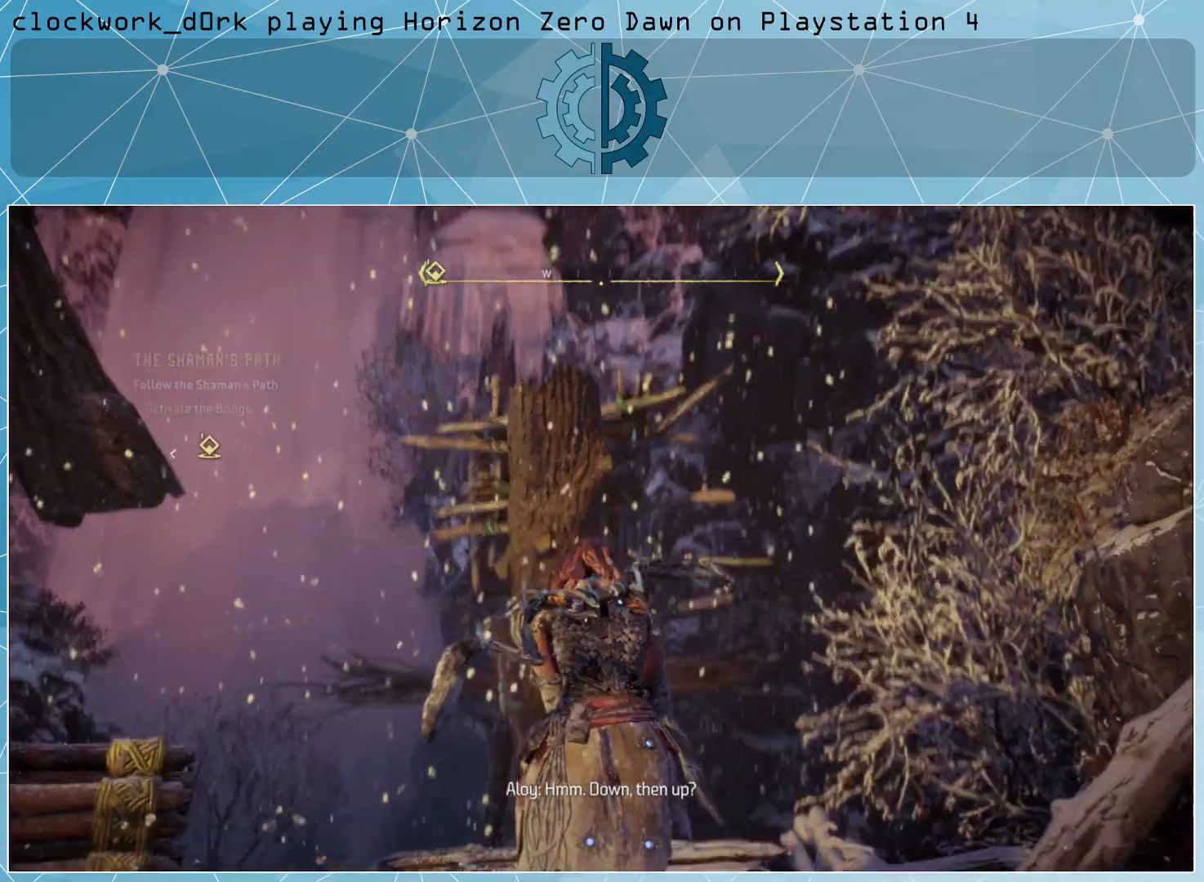
{"buttons": [], "left_stick": "center", "right_stick": "right", "events": [[333, "right_stick", "right"]]}
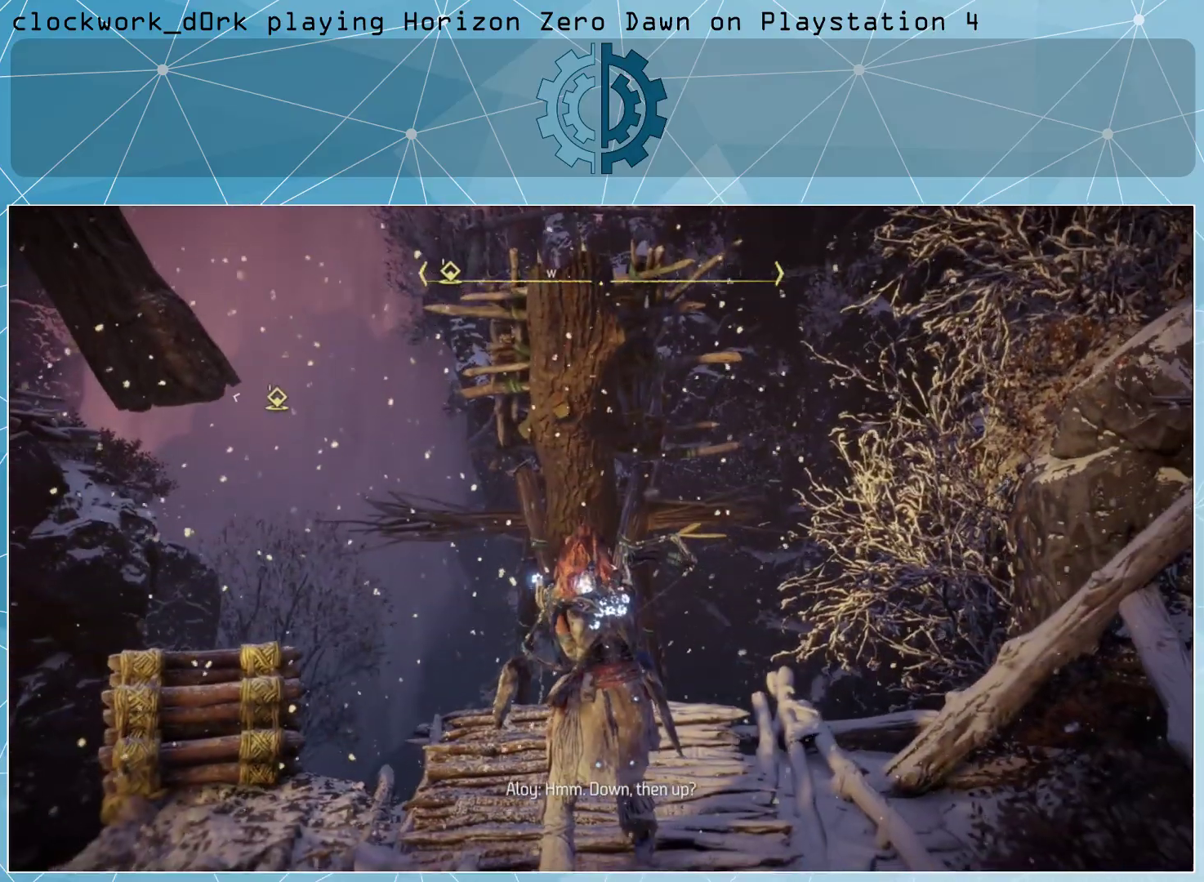
{"buttons": [], "left_stick": "center", "right_stick": "center", "events": [[367, "right_stick", "center"]]}
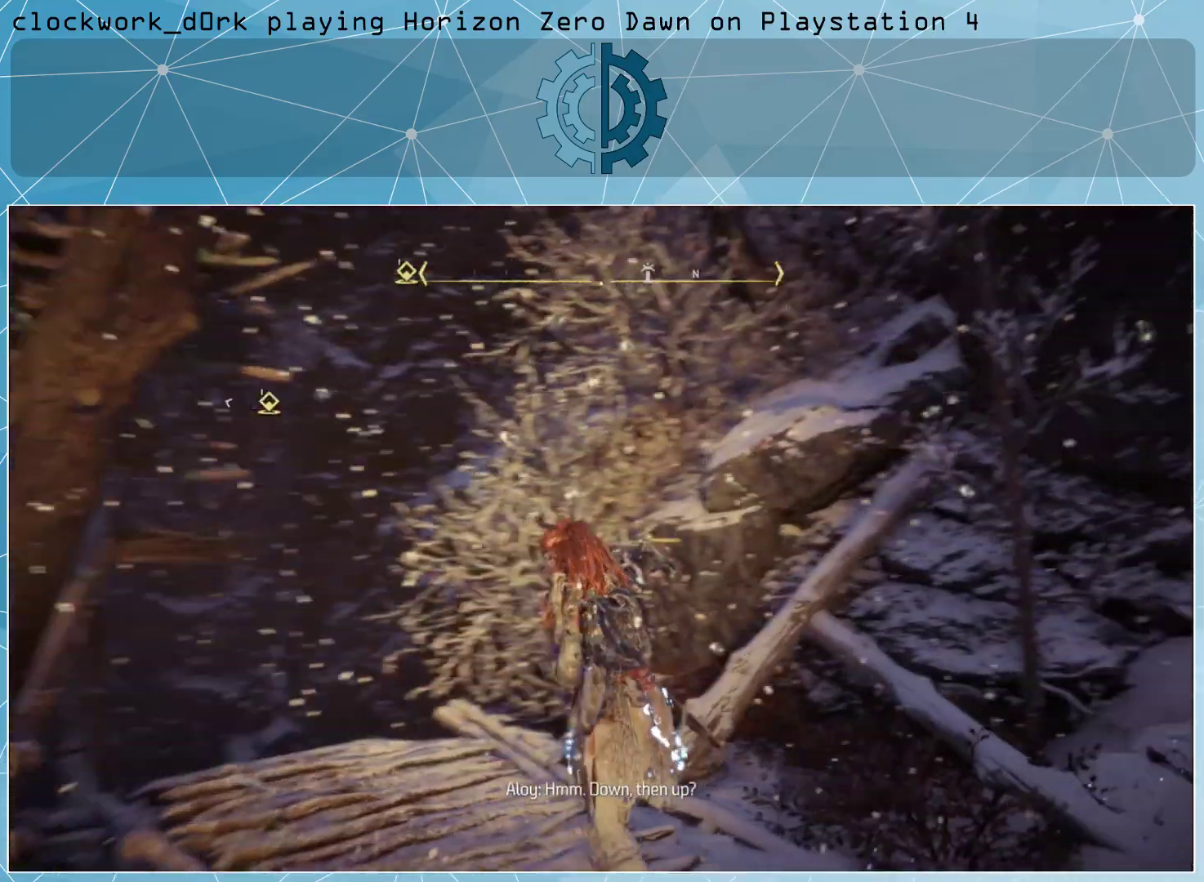
{"buttons": [], "left_stick": "center", "right_stick": "left", "events": [[167, "right_stick", "left"]]}
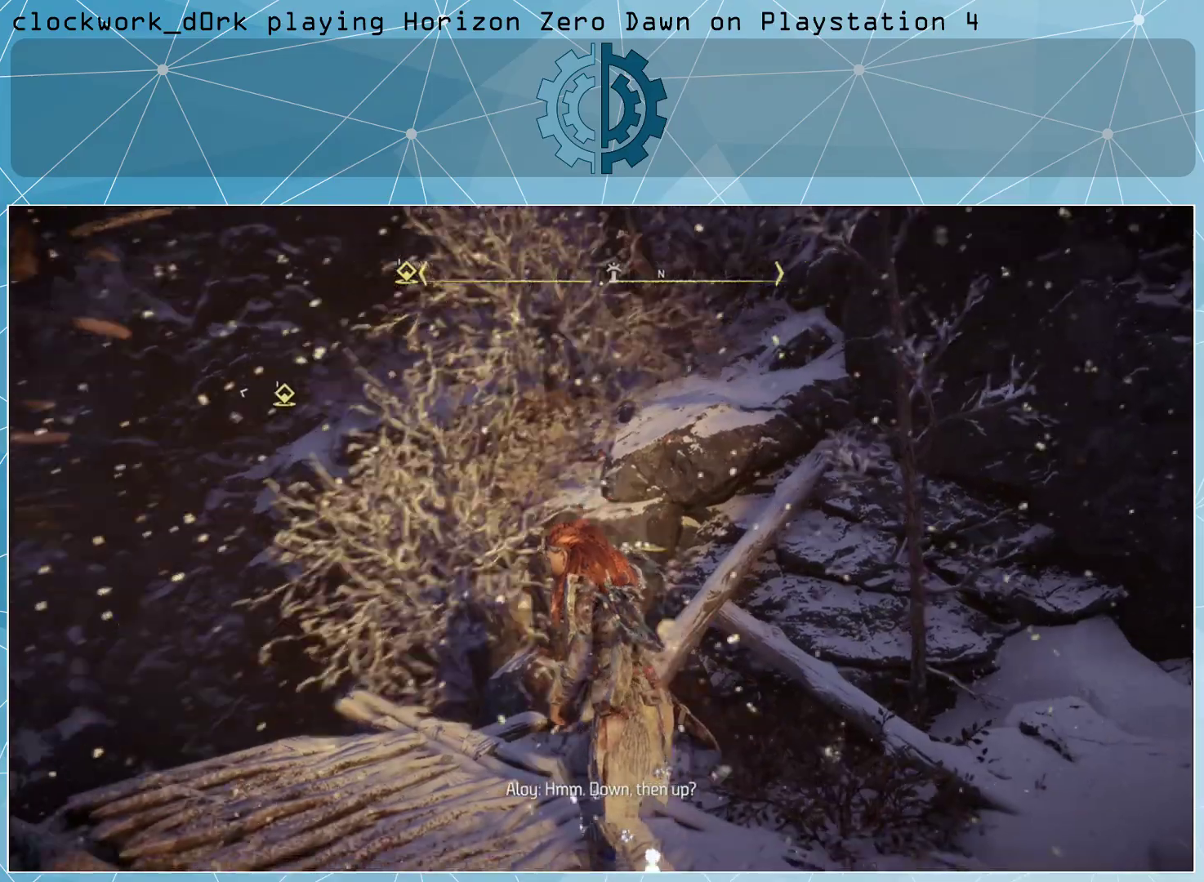
{"buttons": [], "left_stick": "center", "right_stick": "left", "events": []}
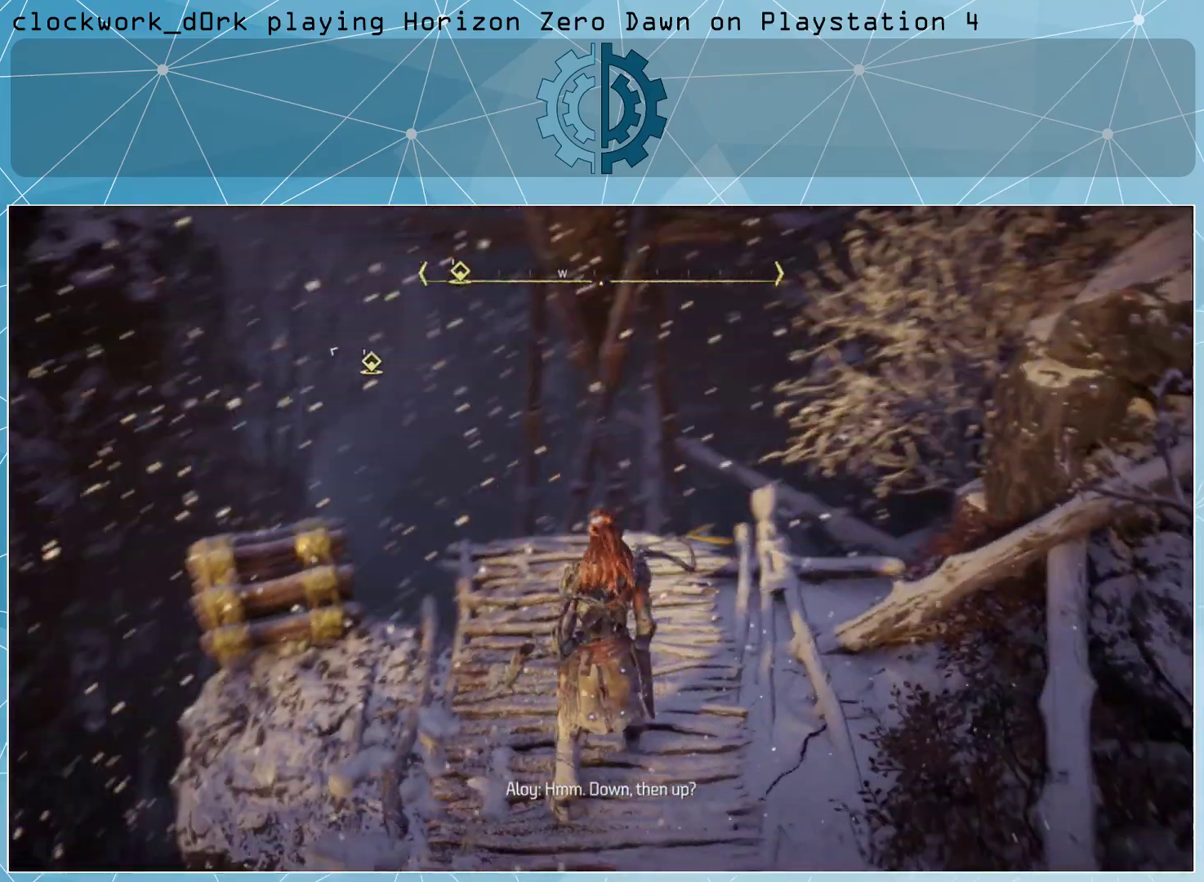
{"buttons": [], "left_stick": "center", "right_stick": "center", "events": [[67, "left_stick", "up"], [167, "right_stick", "center"], [367, "left_stick", "center"]]}
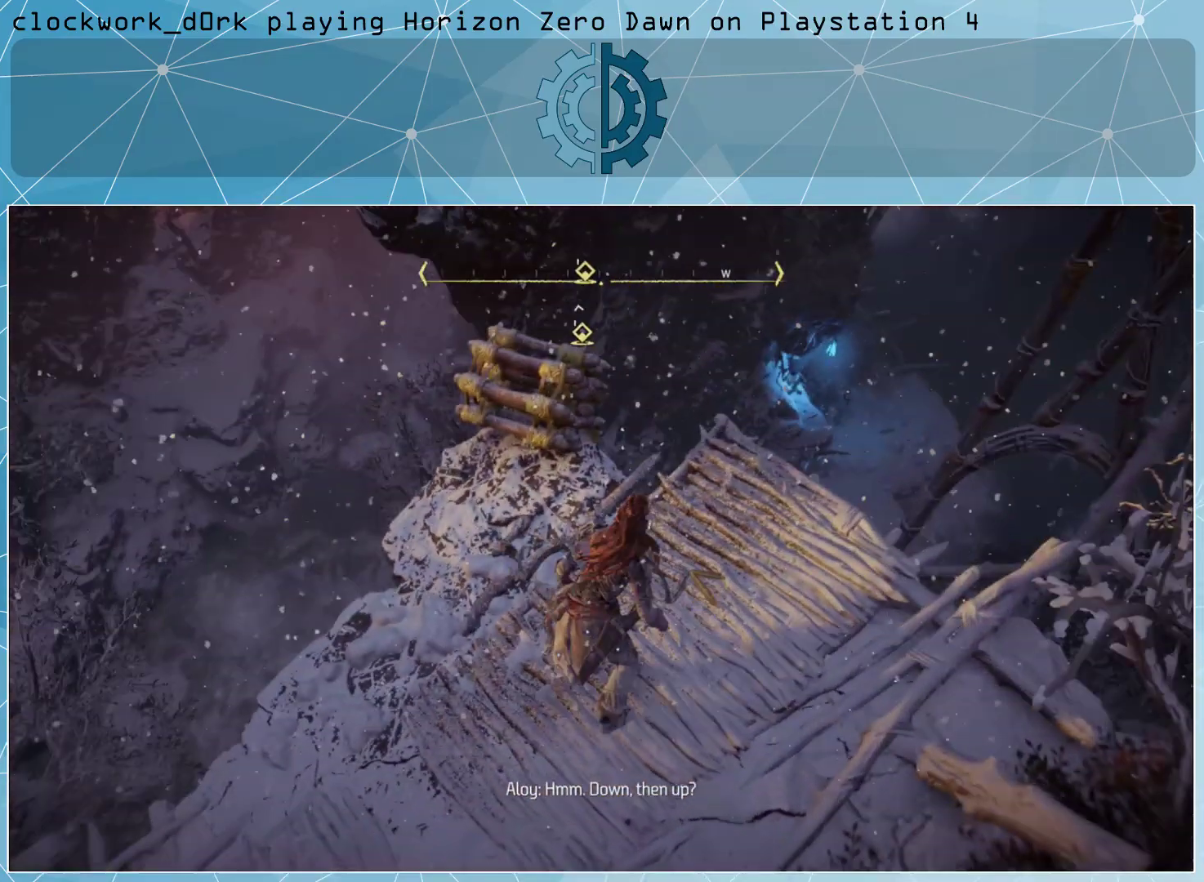
{"buttons": [], "left_stick": "center", "right_stick": "center", "events": []}
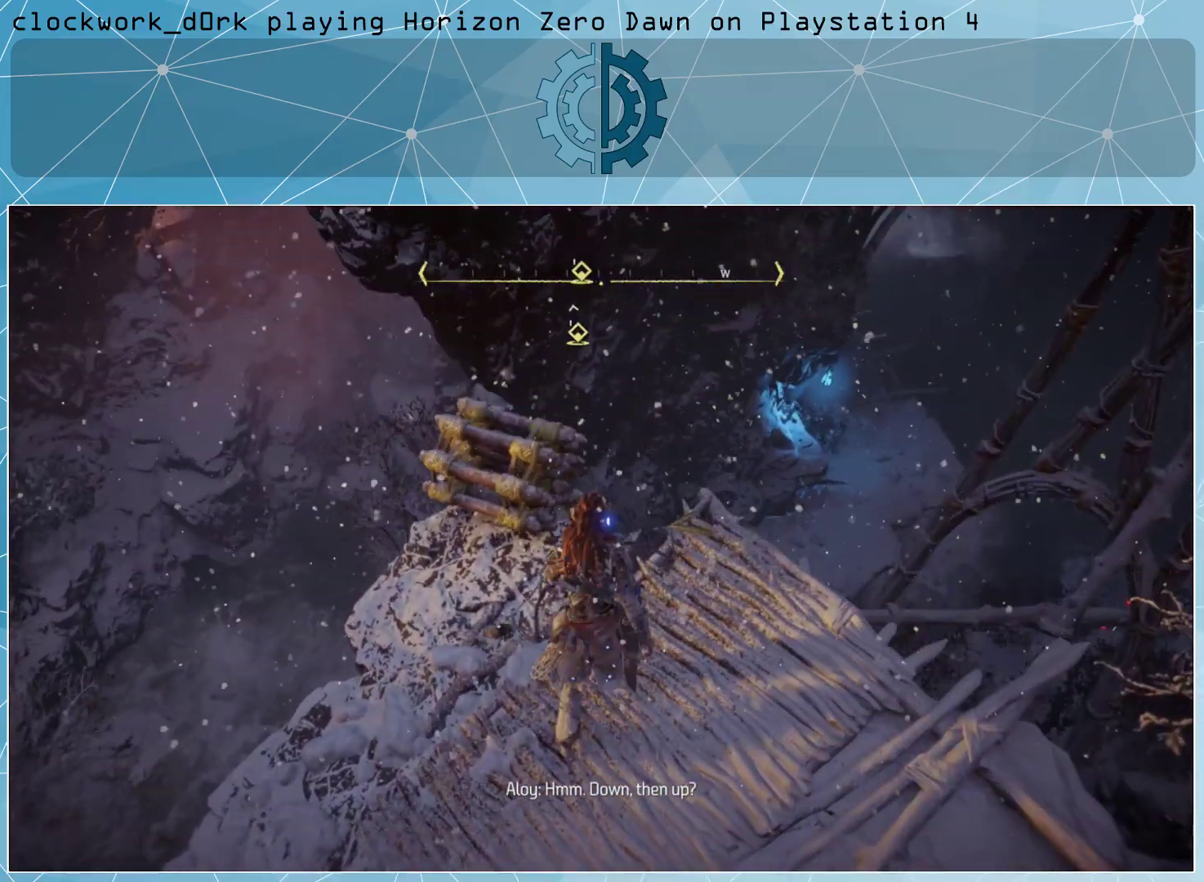
{"buttons": [], "left_stick": "center", "right_stick": "left", "events": [[133, "right_stick", "down-left"], [167, "left_stick", "right"], [300, "right_stick", "center"], [367, "left_stick", "center"], [500, "right_stick", "left"]]}
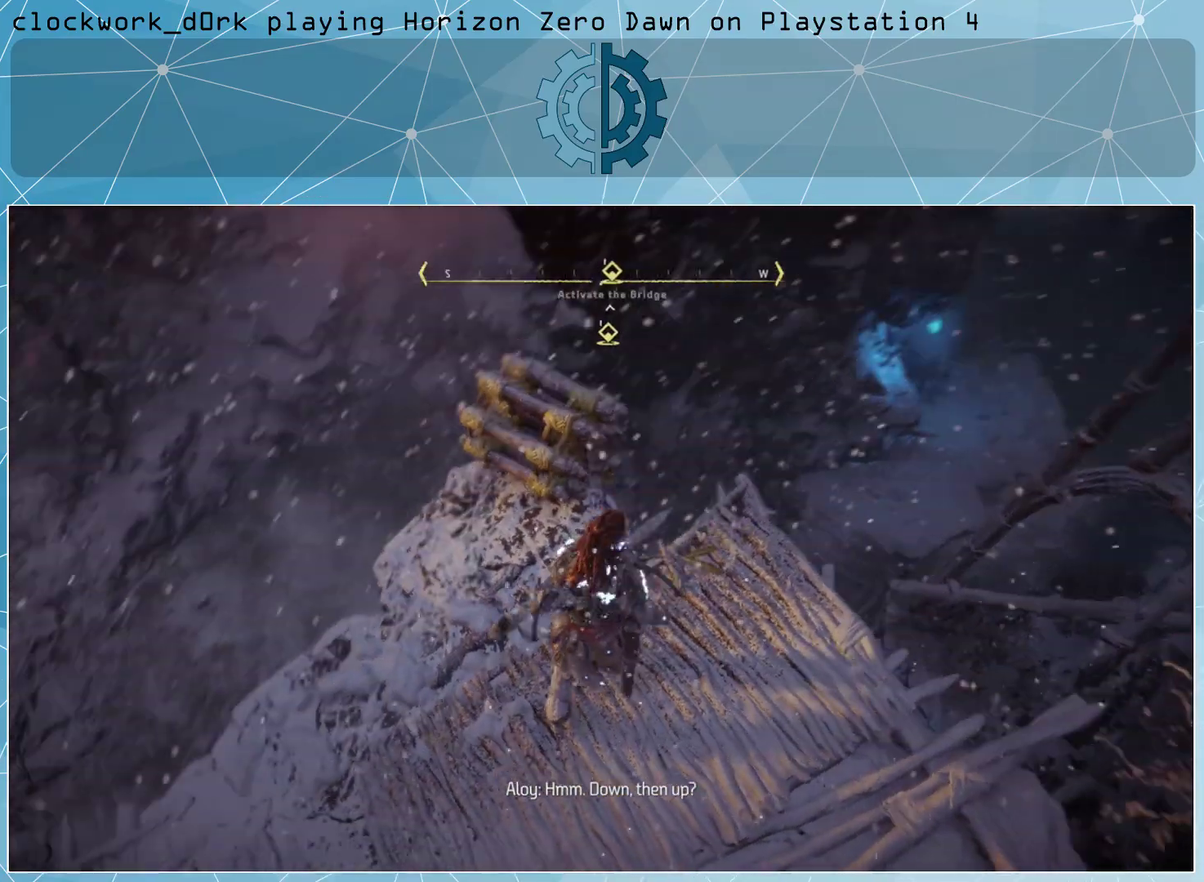
{"buttons": [], "left_stick": "center", "right_stick": "center", "events": [[400, "right_stick", "center"]]}
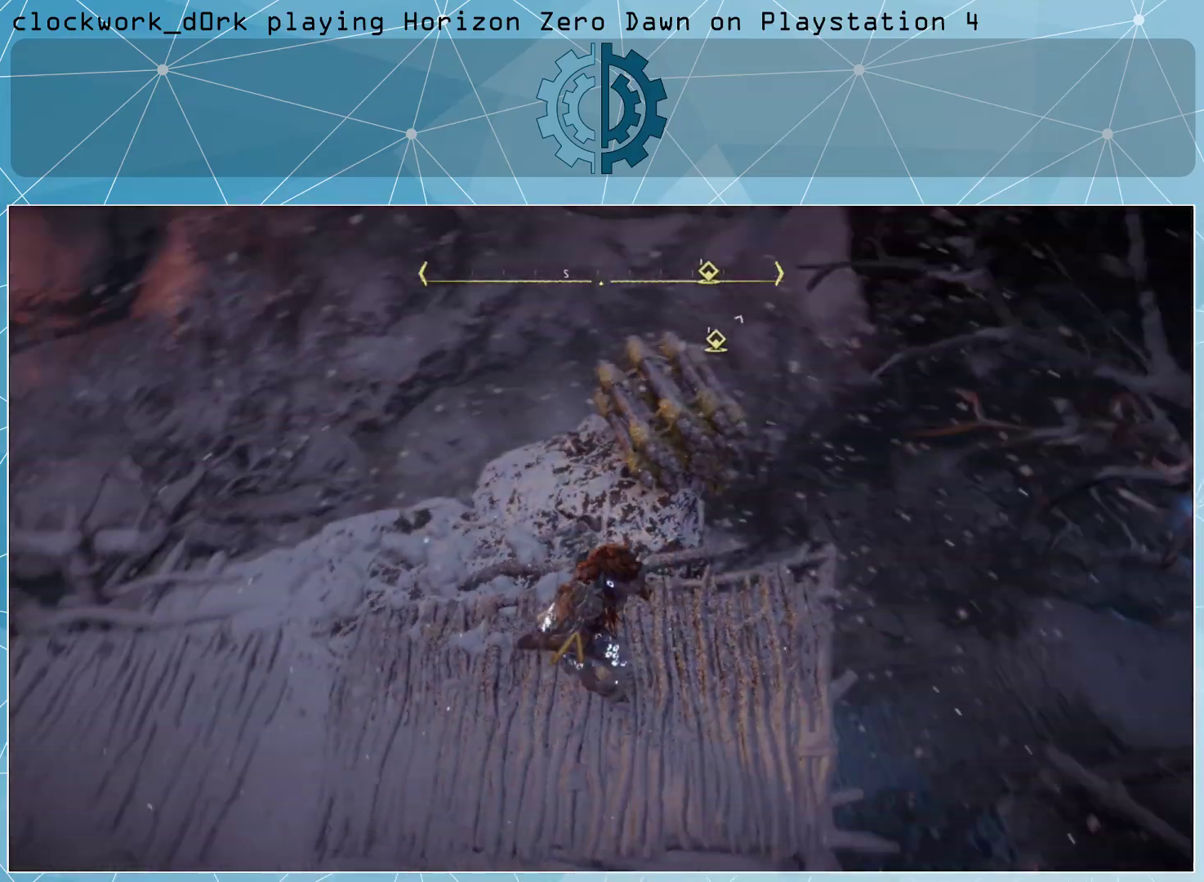
{"buttons": [], "left_stick": "up-left", "right_stick": "right", "events": [[67, "right_stick", "up-left"], [267, "right_stick", "center"], [467, "right_stick", "right"], [500, "left_stick", "up-left"]]}
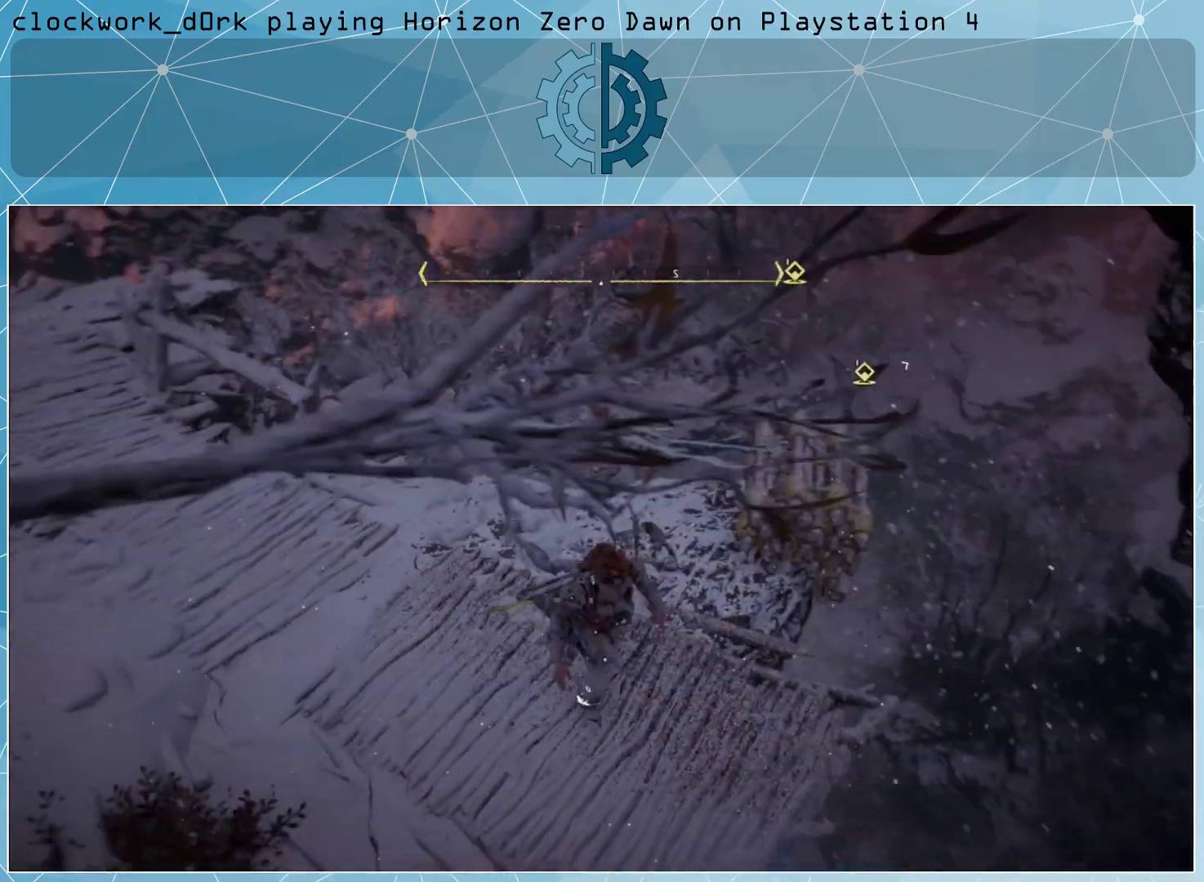
{"buttons": [], "left_stick": "center", "right_stick": "center", "events": [[300, "left_stick", "center"], [300, "right_stick", "center"]]}
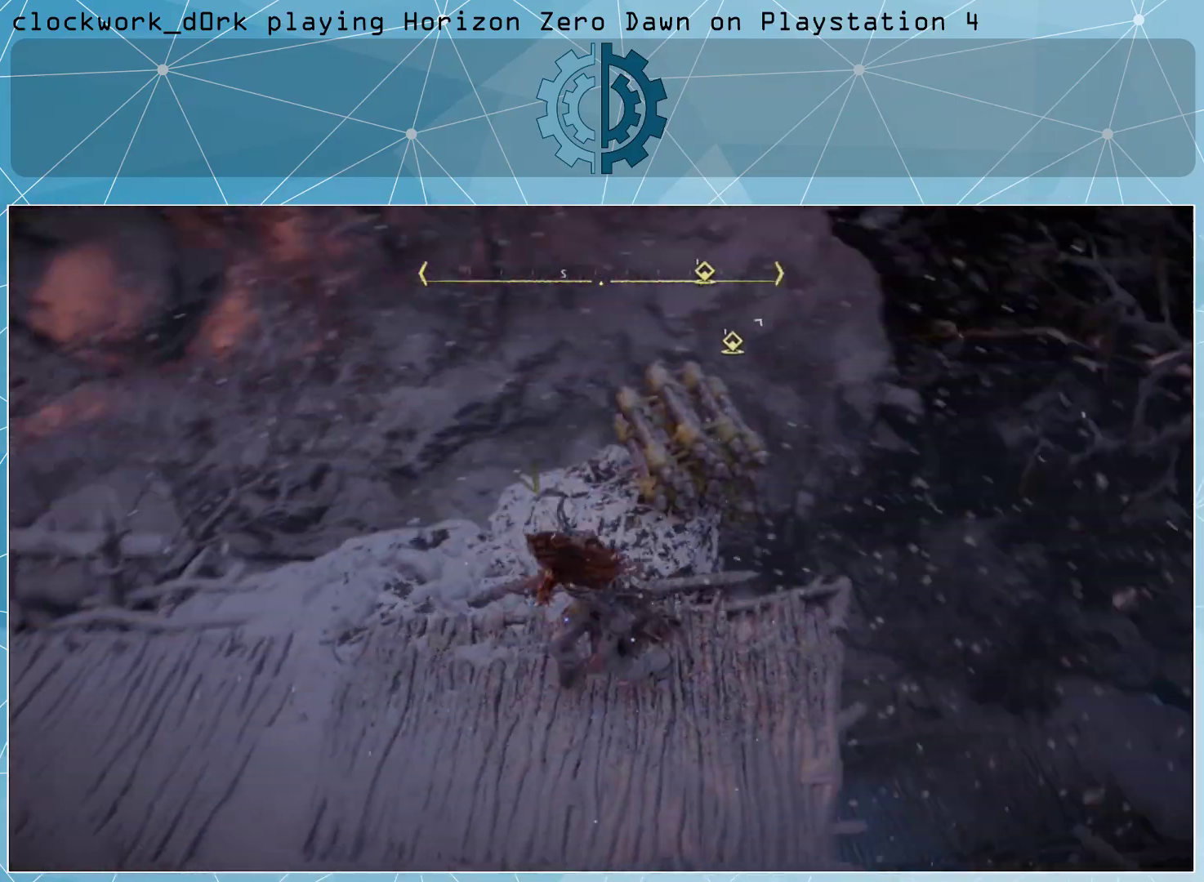
{"buttons": [], "left_stick": "up", "right_stick": "center", "events": [[33, "right_stick", "right"], [200, "left_stick", "up"], [200, "right_stick", "center"], [400, "right_stick", "right"], [500, "right_stick", "center"]]}
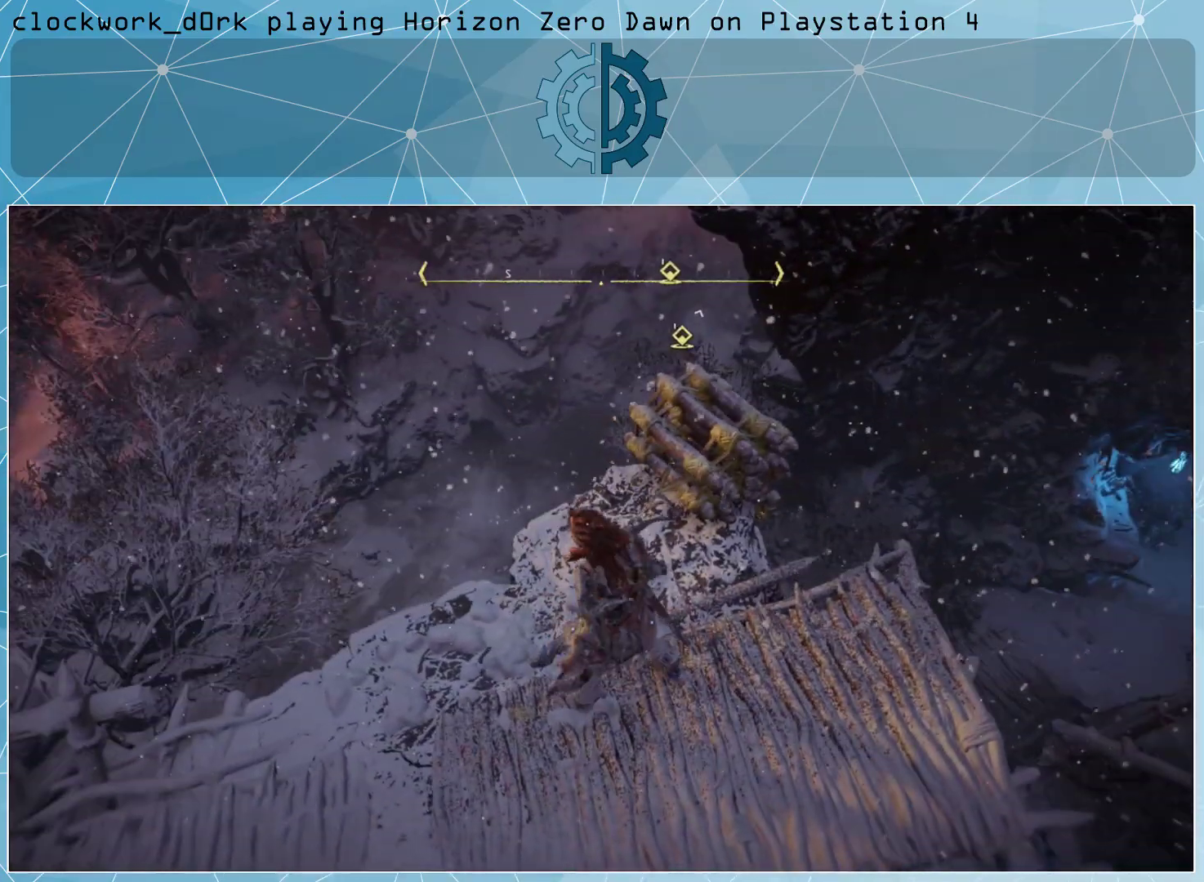
{"buttons": [], "left_stick": "up", "right_stick": "center", "events": []}
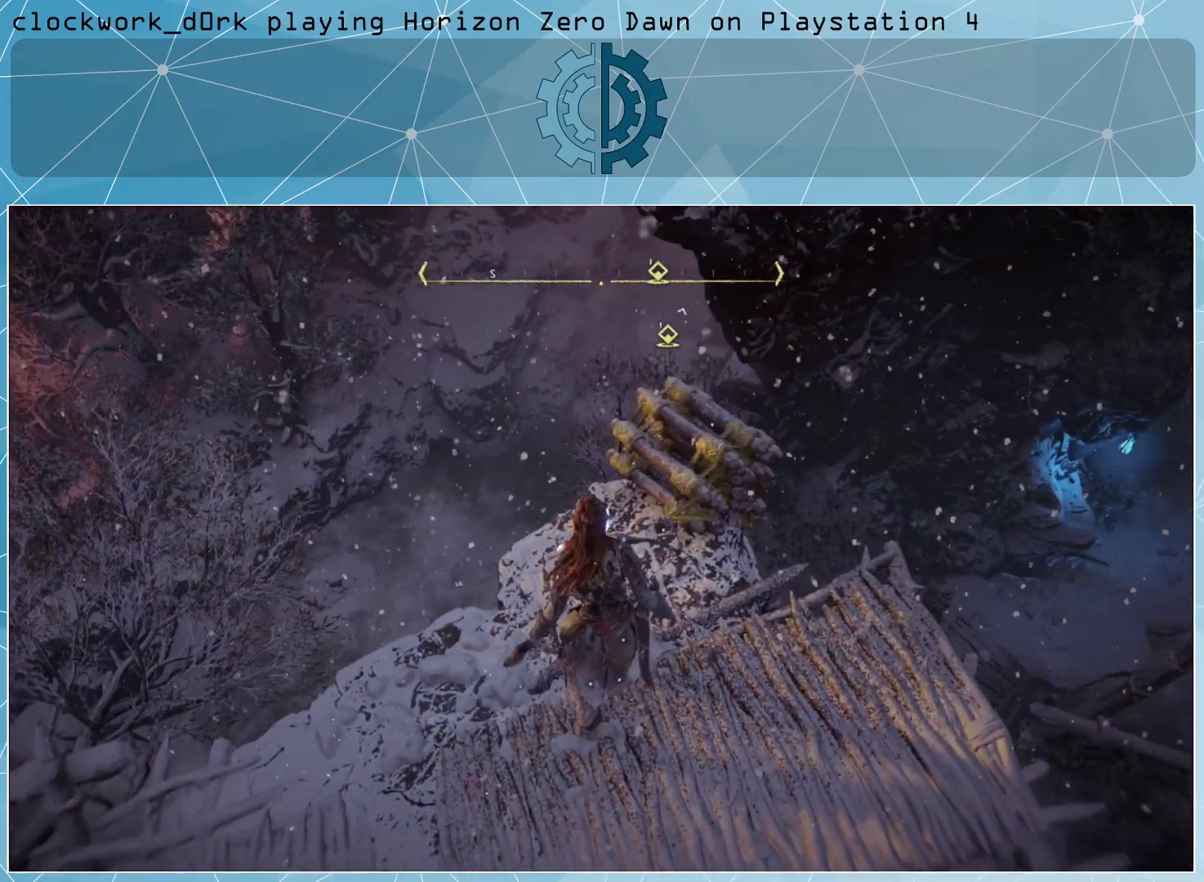
{"buttons": [], "left_stick": "up", "right_stick": "center", "events": [[133, "right_stick", "right"], [167, "left_stick", "center"], [333, "right_stick", "center"], [500, "left_stick", "up"]]}
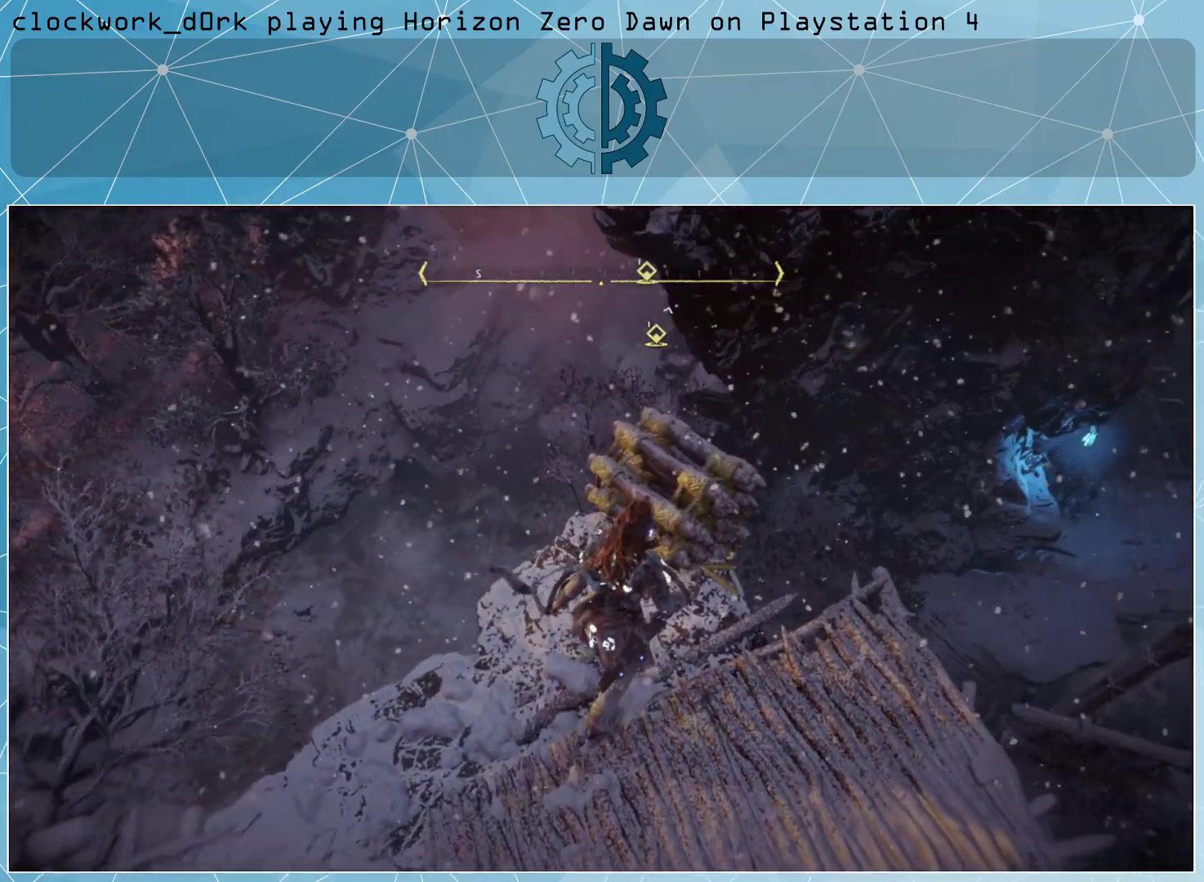
{"buttons": [], "left_stick": "center", "right_stick": "center", "events": [[233, "left_stick", "center"]]}
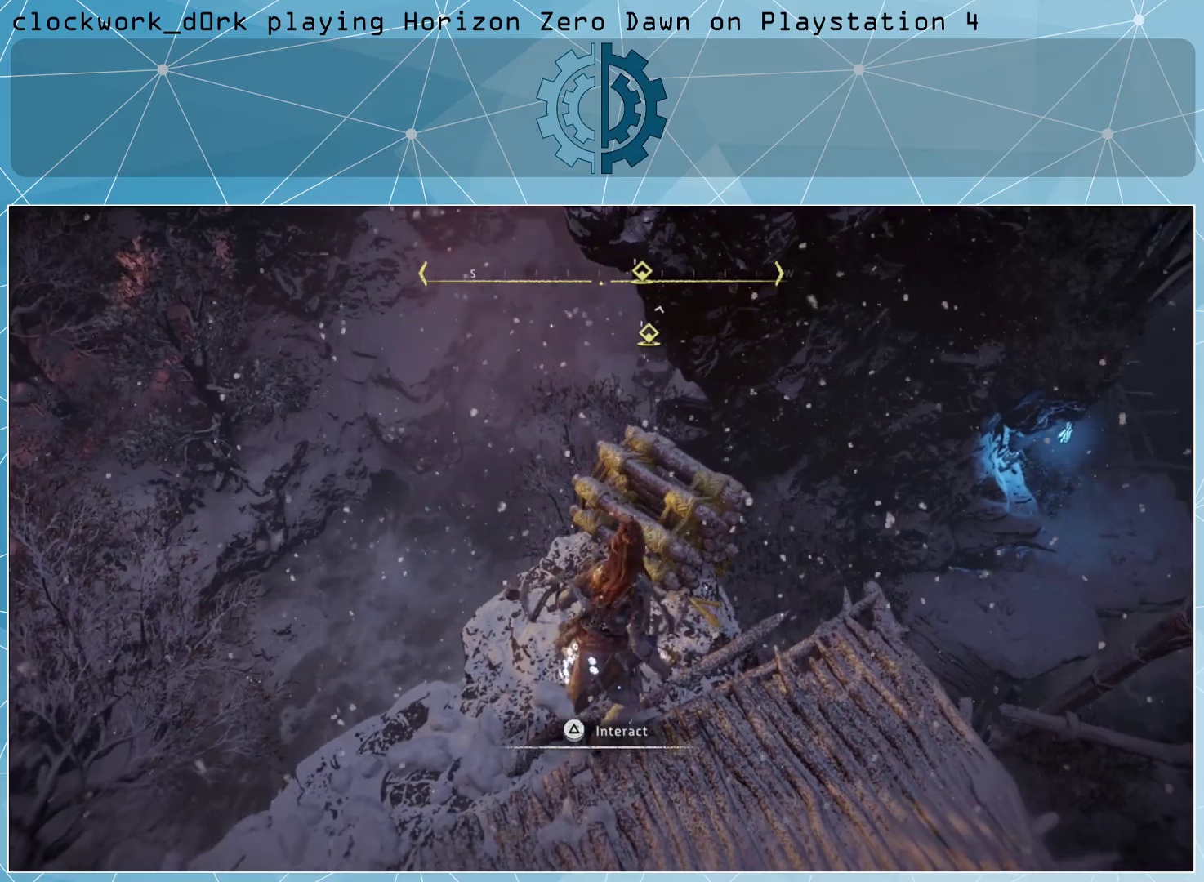
{"buttons": [], "left_stick": "center", "right_stick": "center", "events": [[100, "TRIANGLE", "down"], [200, "TRIANGLE", "up"]]}
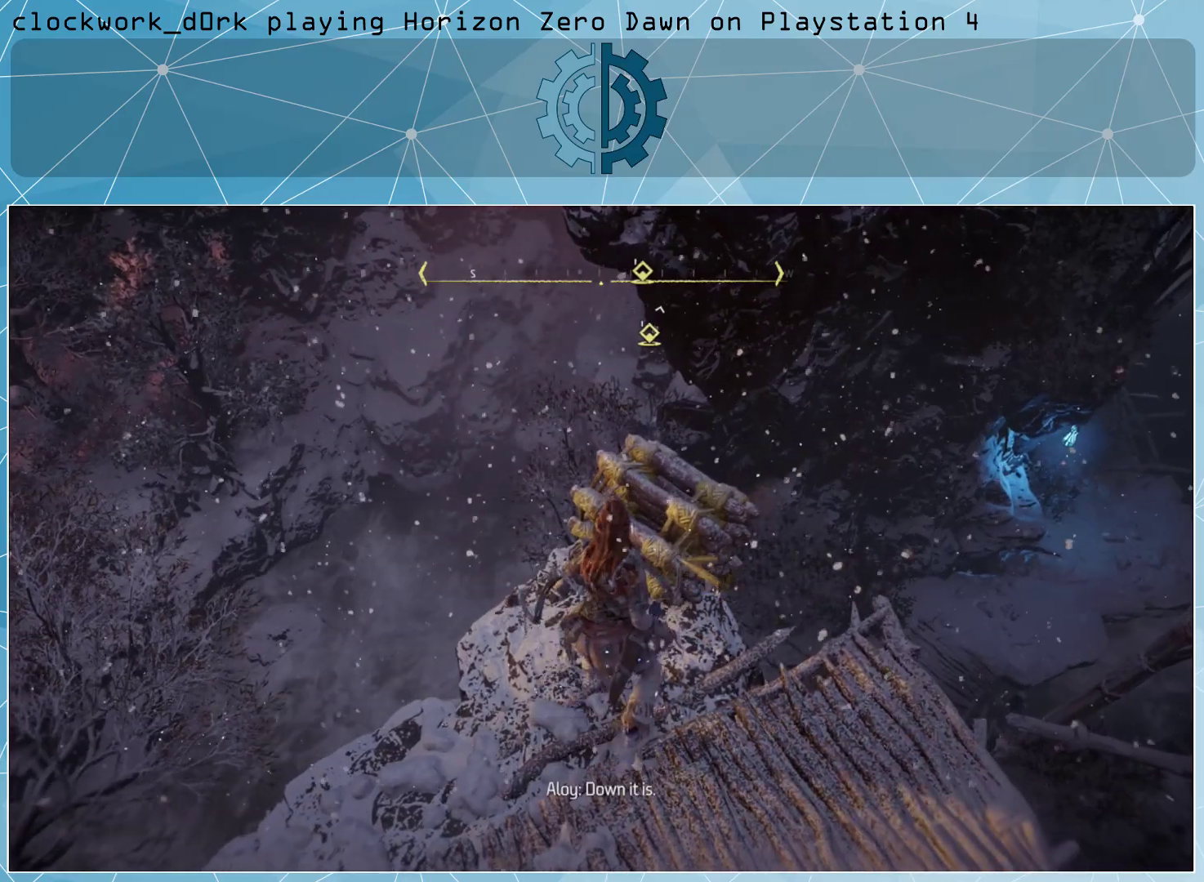
{"buttons": [], "left_stick": "center", "right_stick": "center", "events": []}
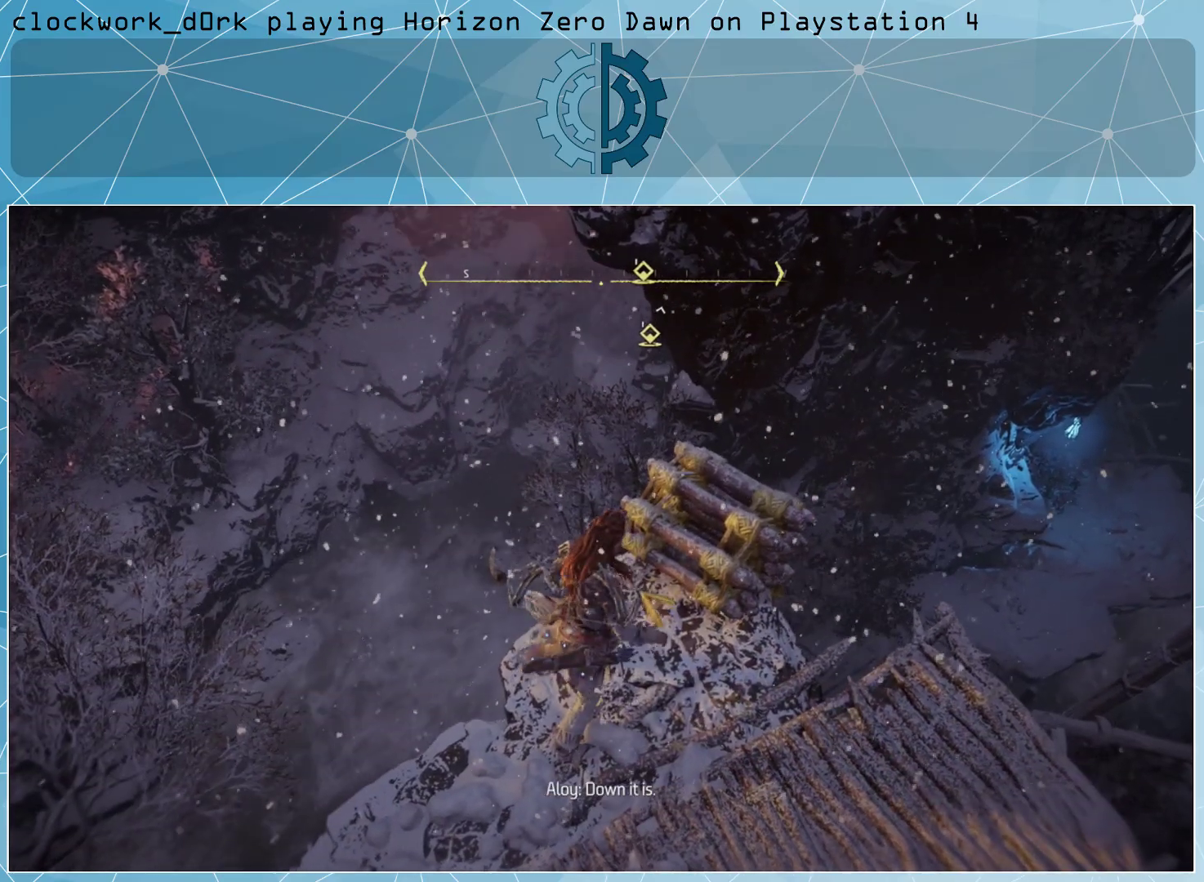
{"buttons": [], "left_stick": "center", "right_stick": "center", "events": []}
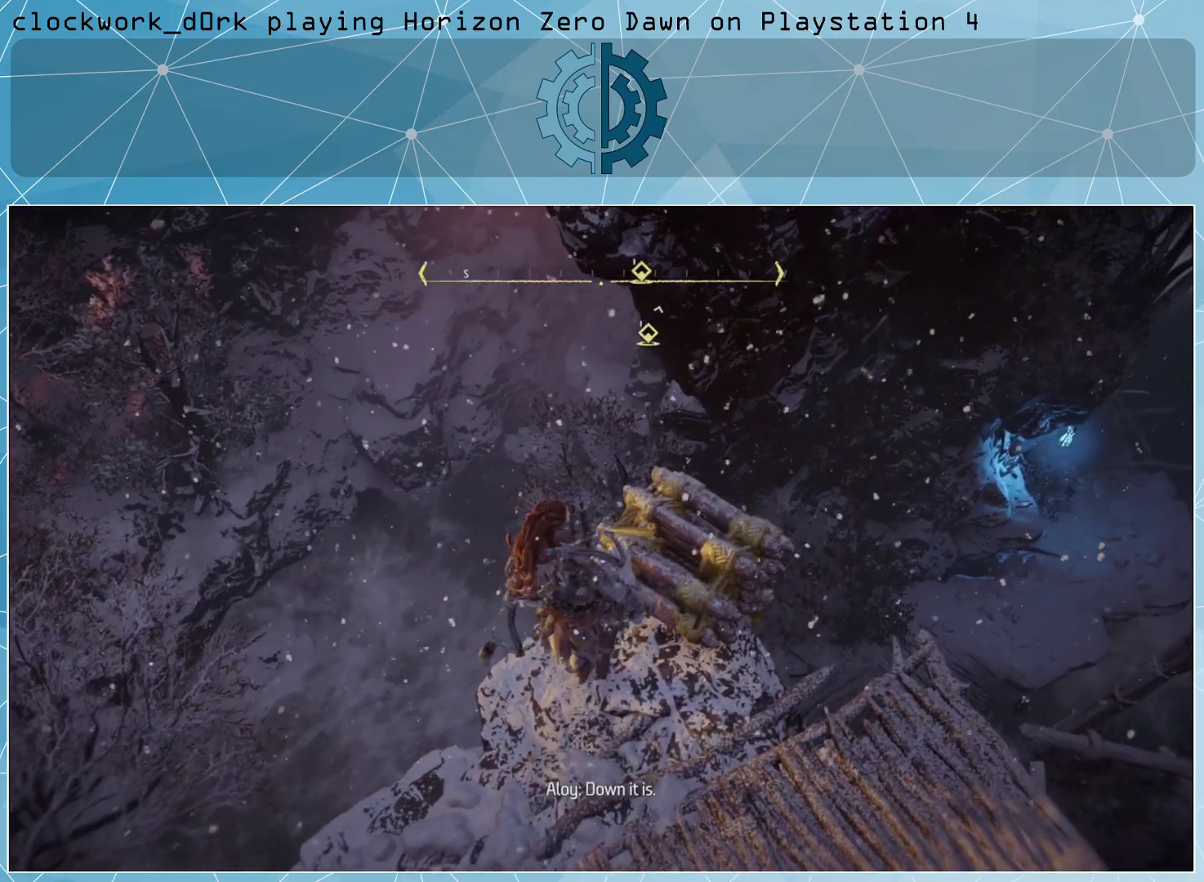
{"buttons": [], "left_stick": "center", "right_stick": "center", "events": []}
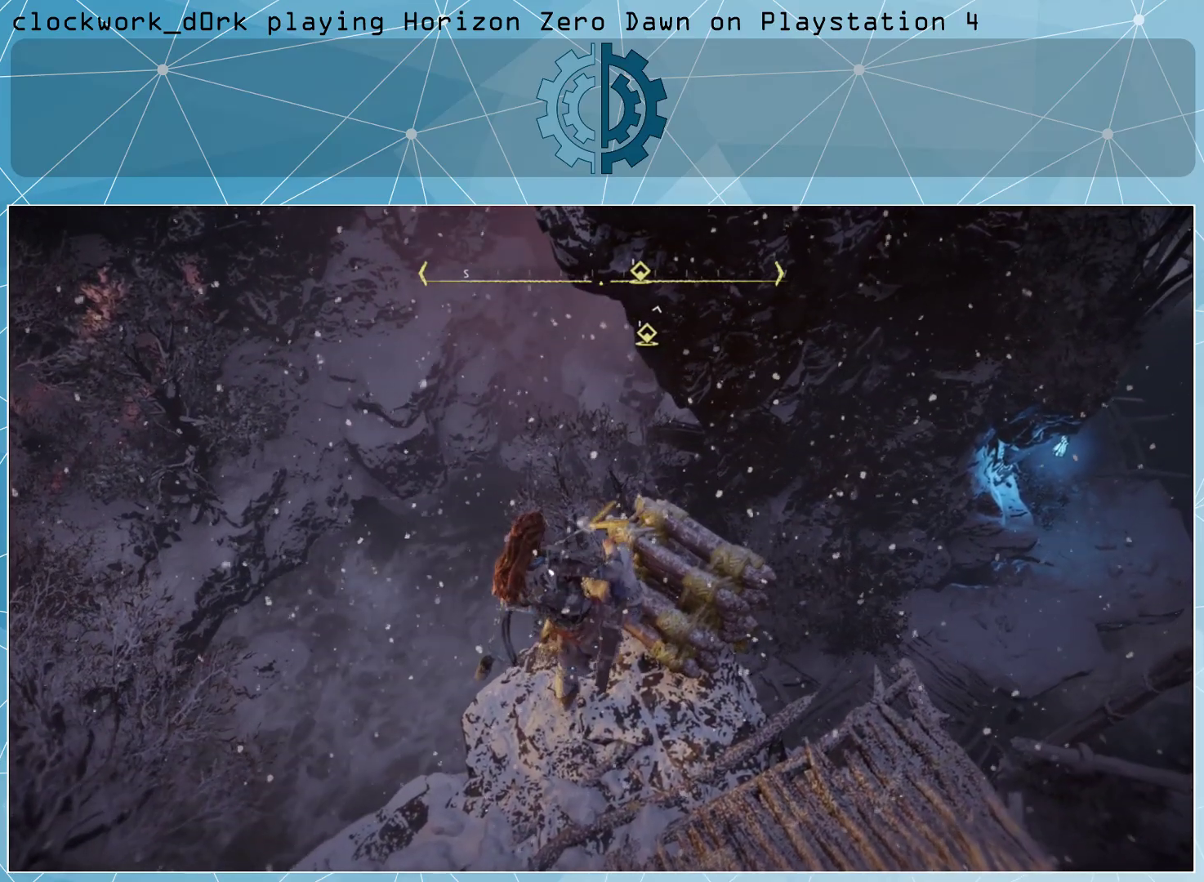
{"buttons": [], "left_stick": "center", "right_stick": "center", "events": []}
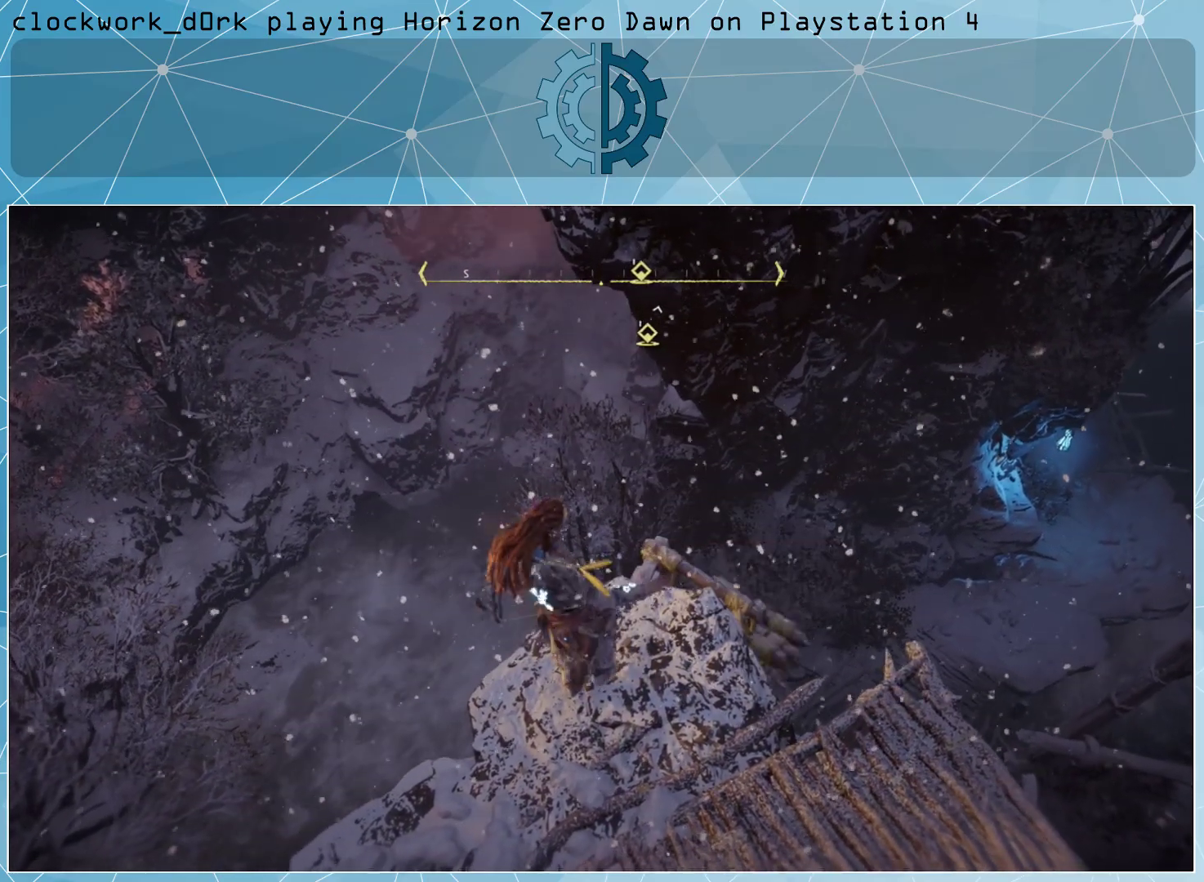
{"buttons": [], "left_stick": "center", "right_stick": "center", "events": []}
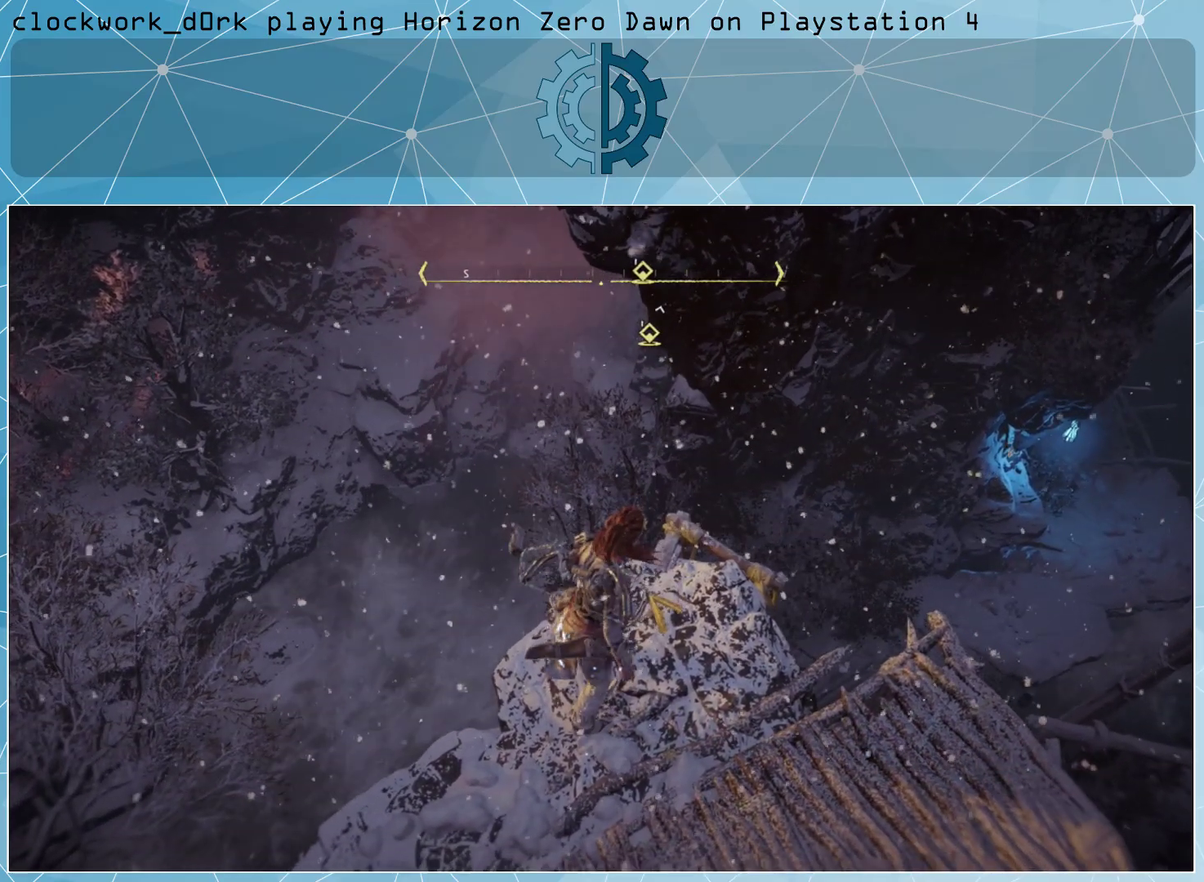
{"buttons": [], "left_stick": "center", "right_stick": "center", "events": []}
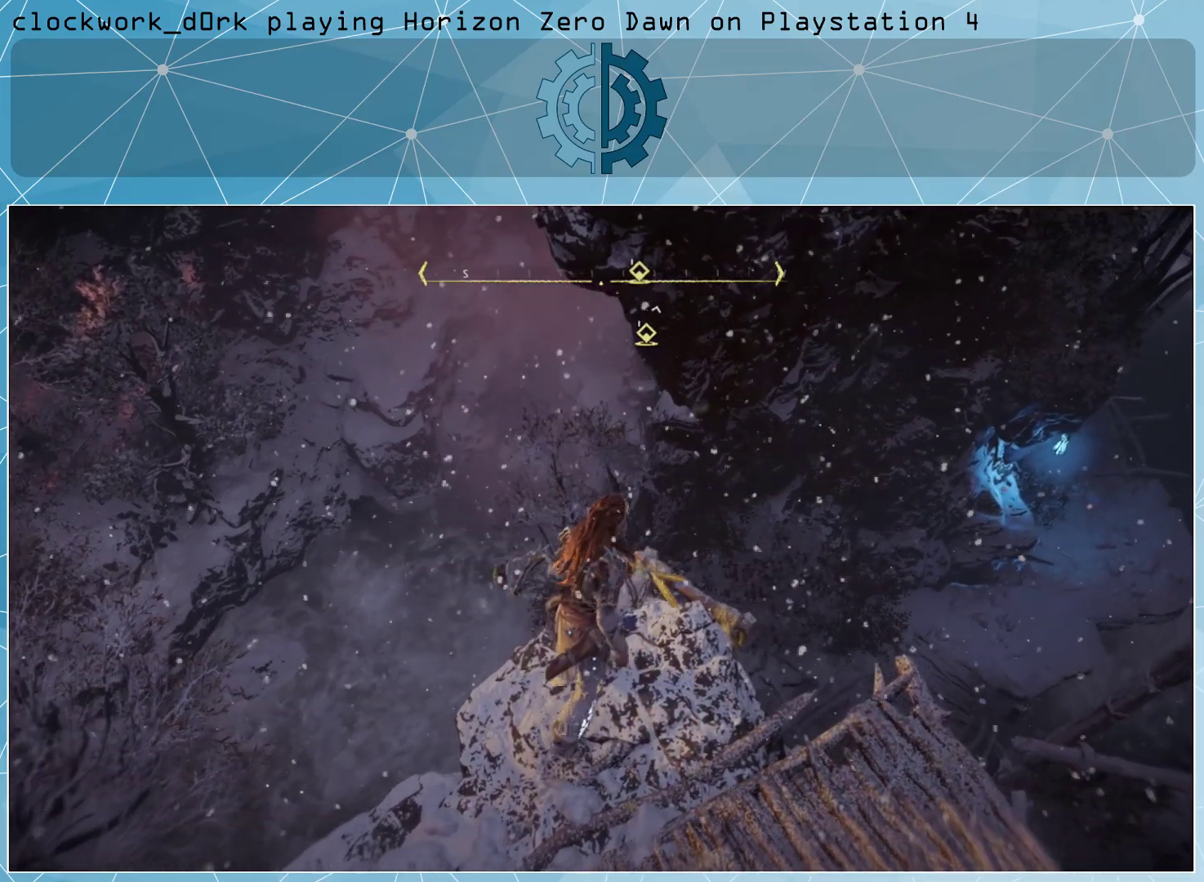
{"buttons": [], "left_stick": "center", "right_stick": "center", "events": []}
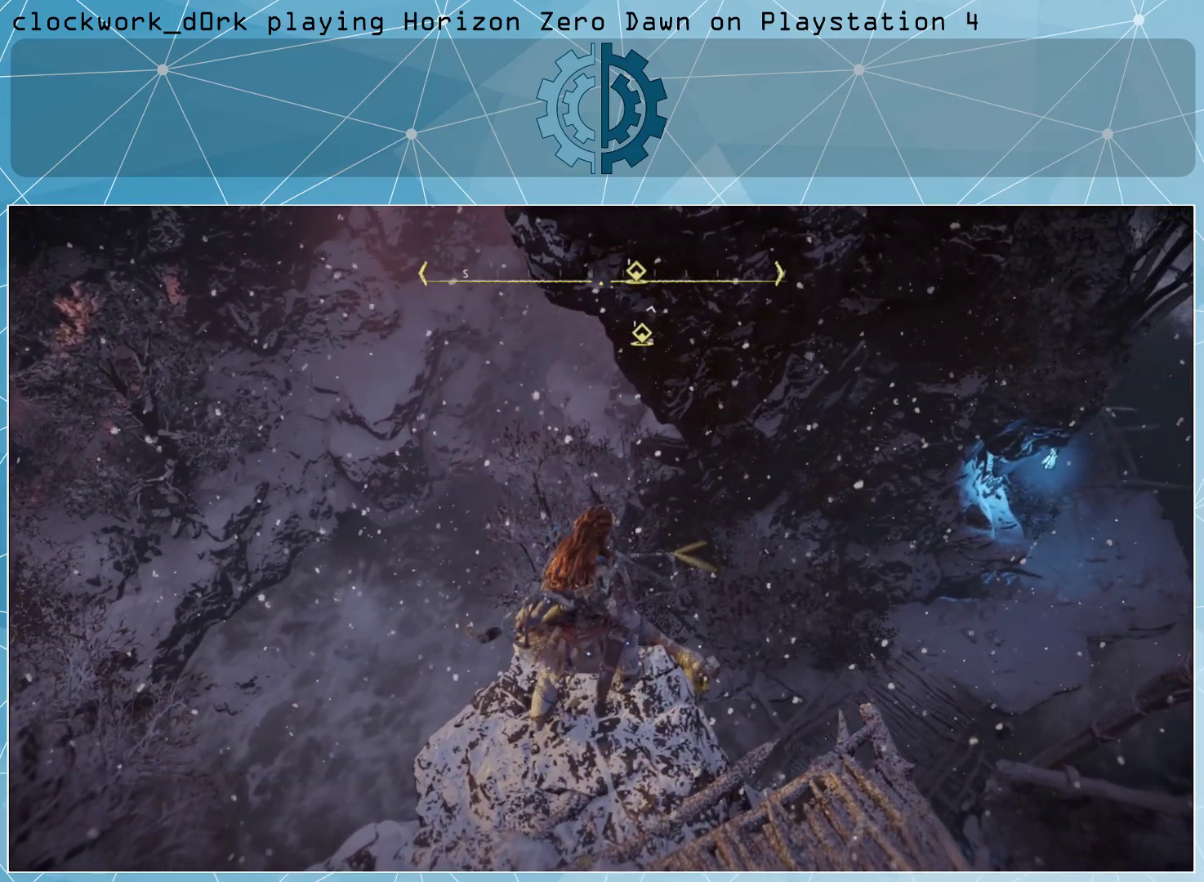
{"buttons": [], "left_stick": "center", "right_stick": "center", "events": []}
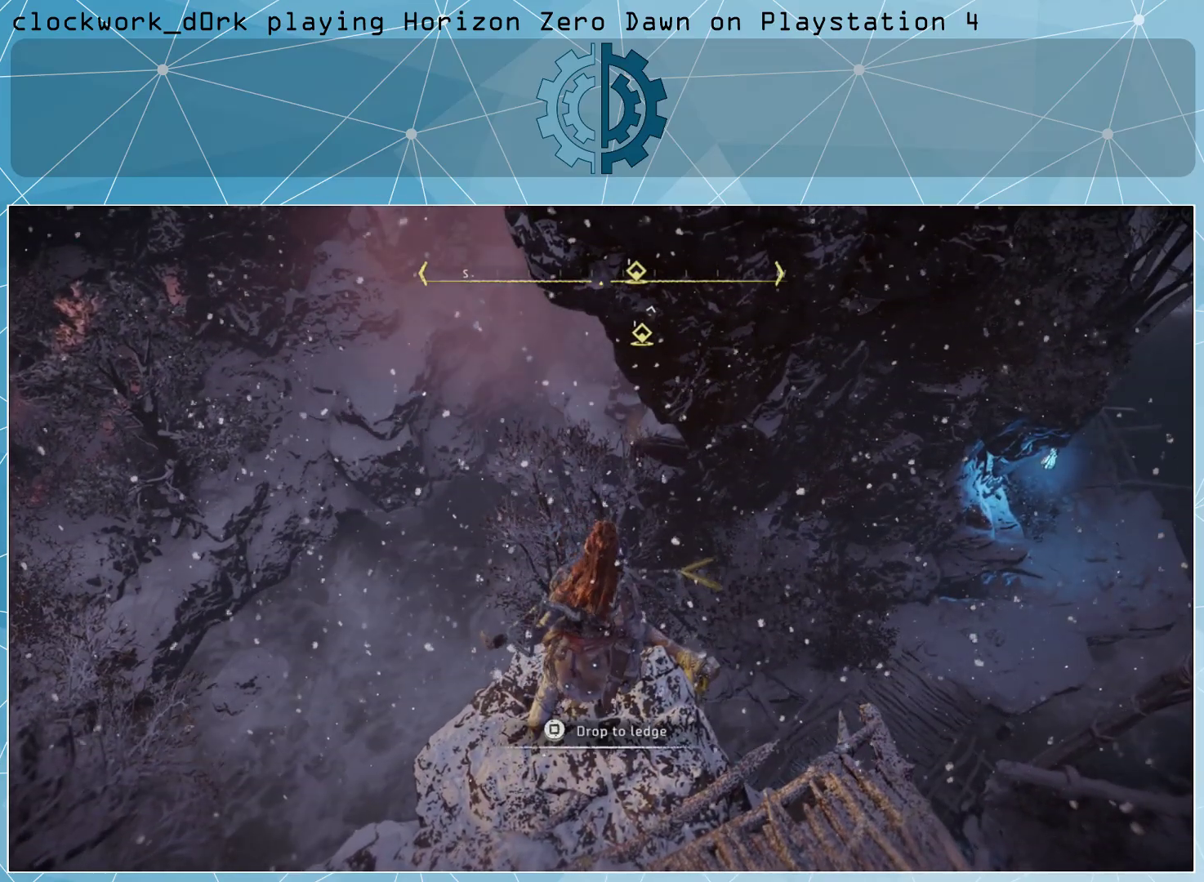
{"buttons": [], "left_stick": "center", "right_stick": "center", "events": [[367, "SQUARE", "down"], [467, "SQUARE", "up"]]}